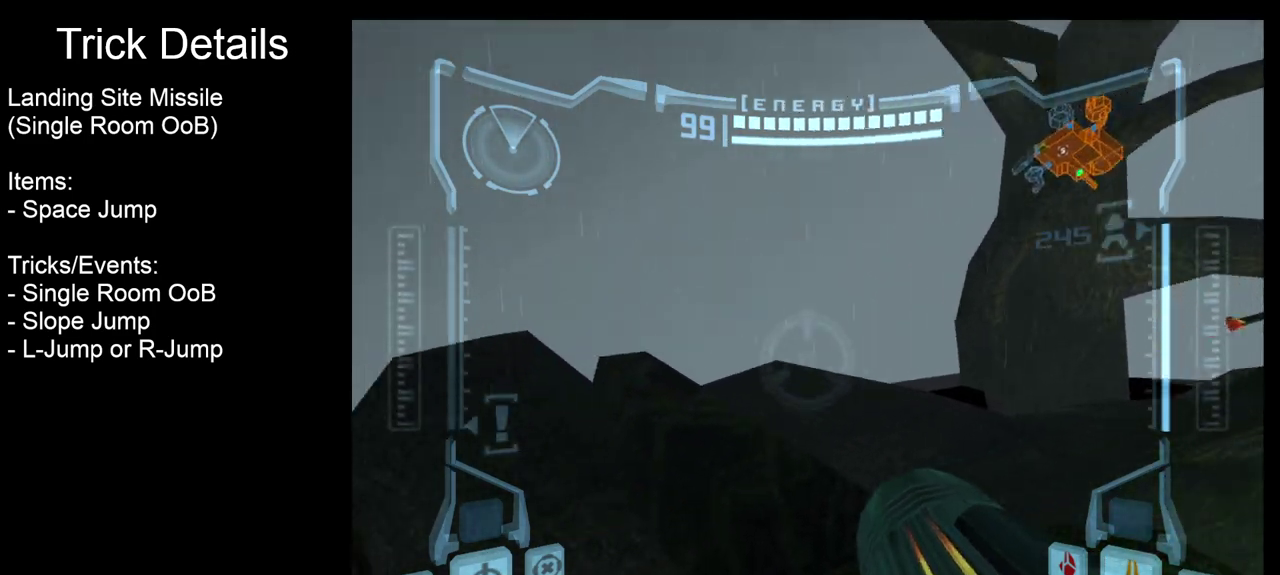
Gameplay with a controller; each line is a JSON object with the inputs held at the frame after it (dt_ms = milliseconds from this image to that frame). "events" lists button and stick changes between this image and that frame as [ms after this image, input, new state], when the widget could be followed in between. Not read: HOME L3 R3 left_stick right_stick.
{"dt_ms": 400, "buttons": ["L2"], "events": [[267, "L2", "down"], [267, "R2", "up"]]}
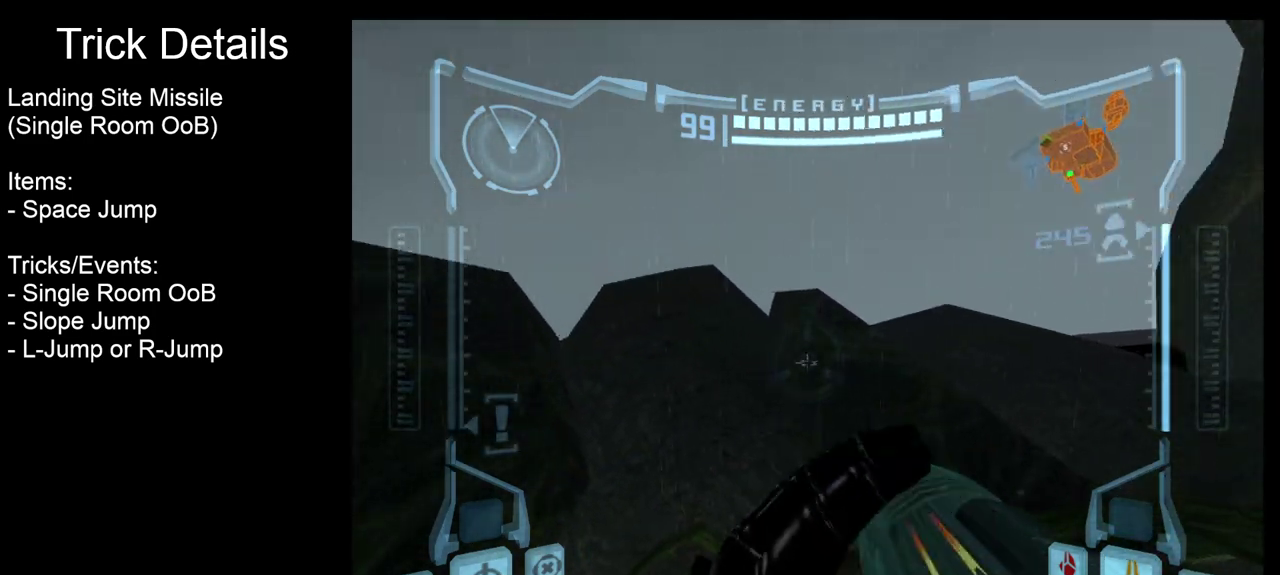
{"dt_ms": 400, "buttons": ["L2"], "events": [[83, "SQUARE", "down"], [183, "SQUARE", "up"]]}
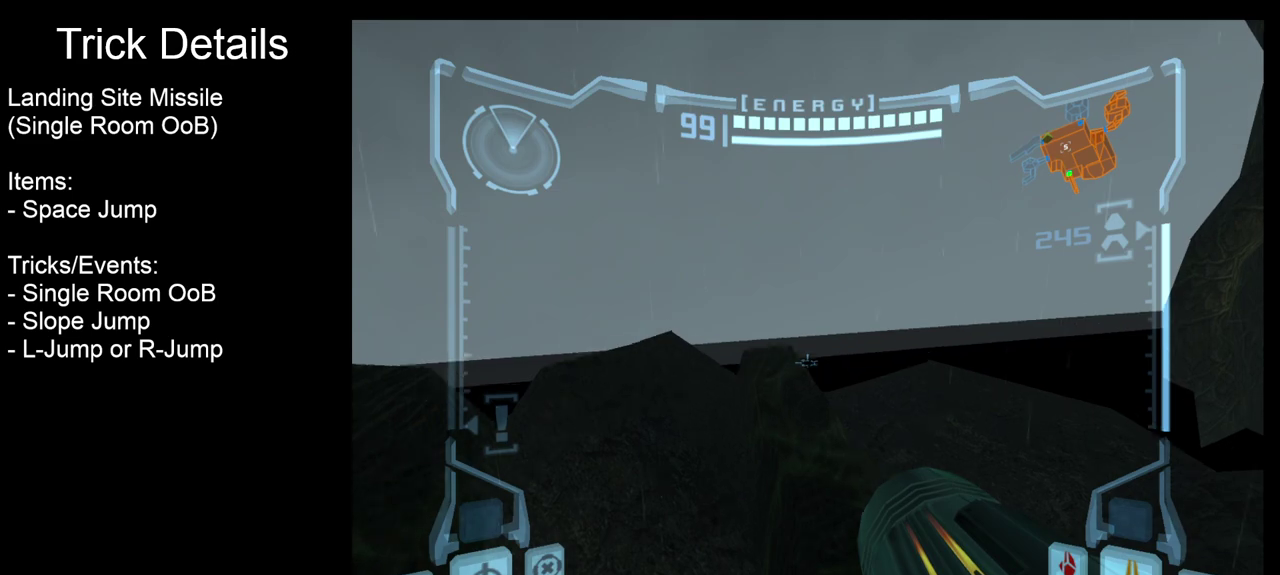
{"dt_ms": 800, "buttons": ["L2"], "events": []}
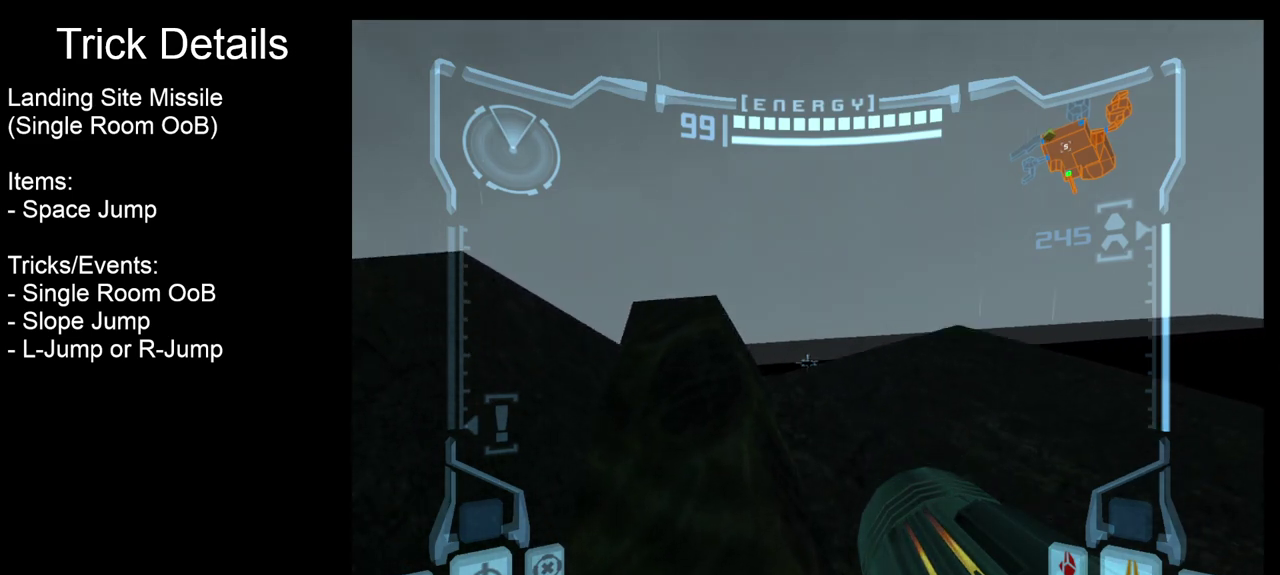
{"dt_ms": 300, "buttons": ["L2"], "events": [[33, "SQUARE", "down"], [133, "SQUARE", "up"]]}
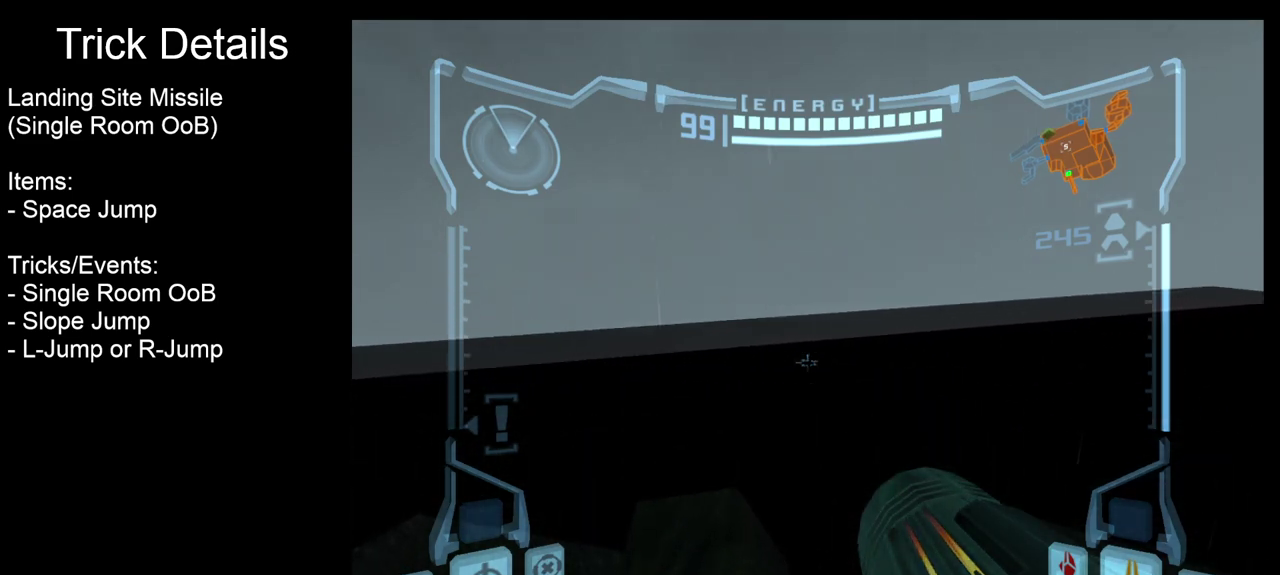
{"dt_ms": 300, "buttons": ["L2"], "events": []}
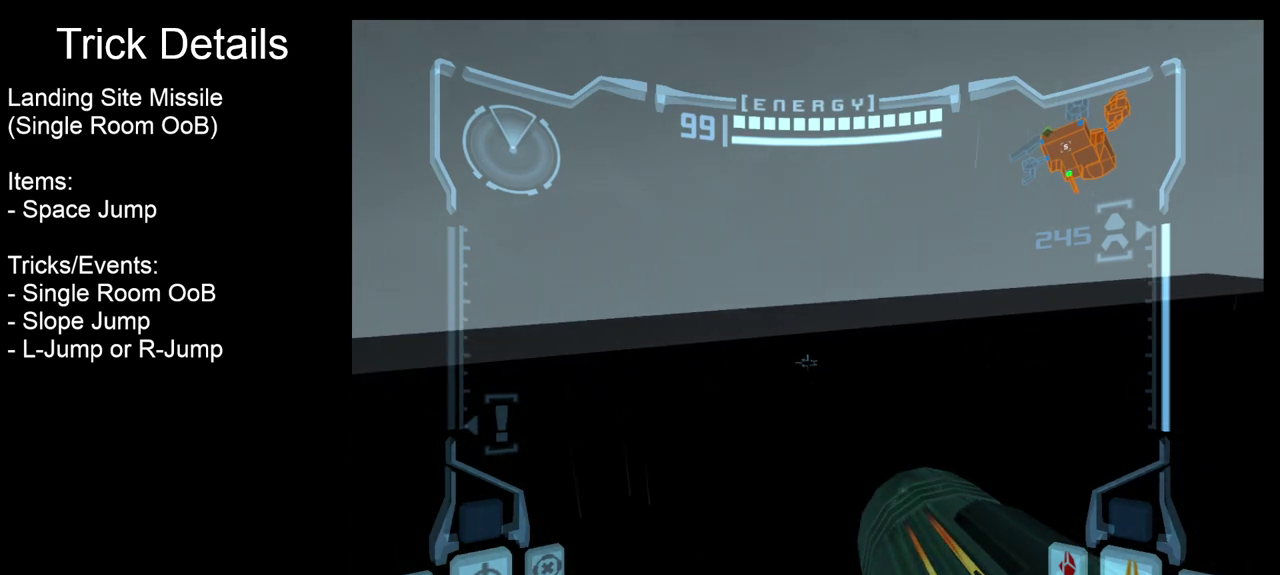
{"dt_ms": 900, "buttons": ["R2"], "events": [[817, "L2", "up"], [867, "R2", "down"]]}
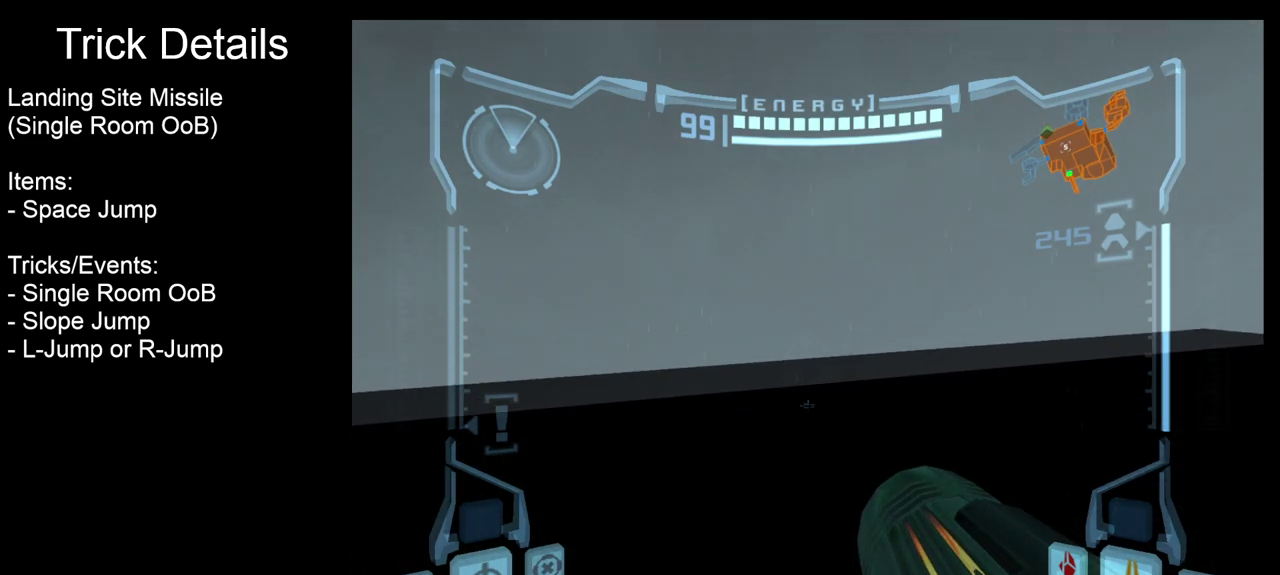
{"dt_ms": 300, "buttons": ["R2"], "events": []}
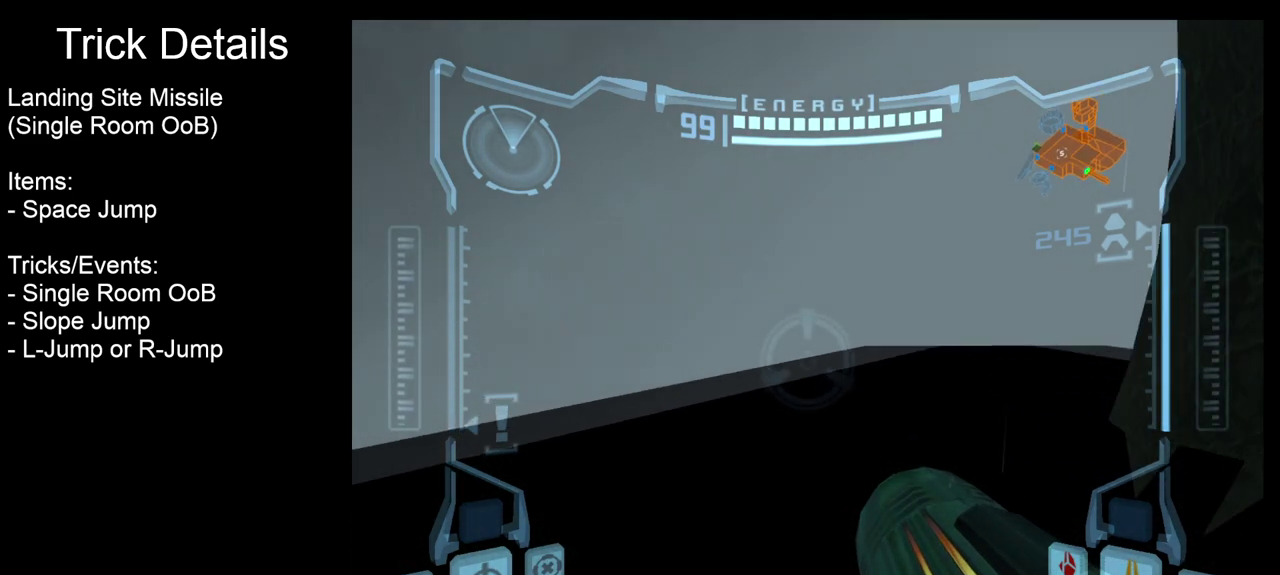
{"dt_ms": 700, "buttons": ["R2"], "events": []}
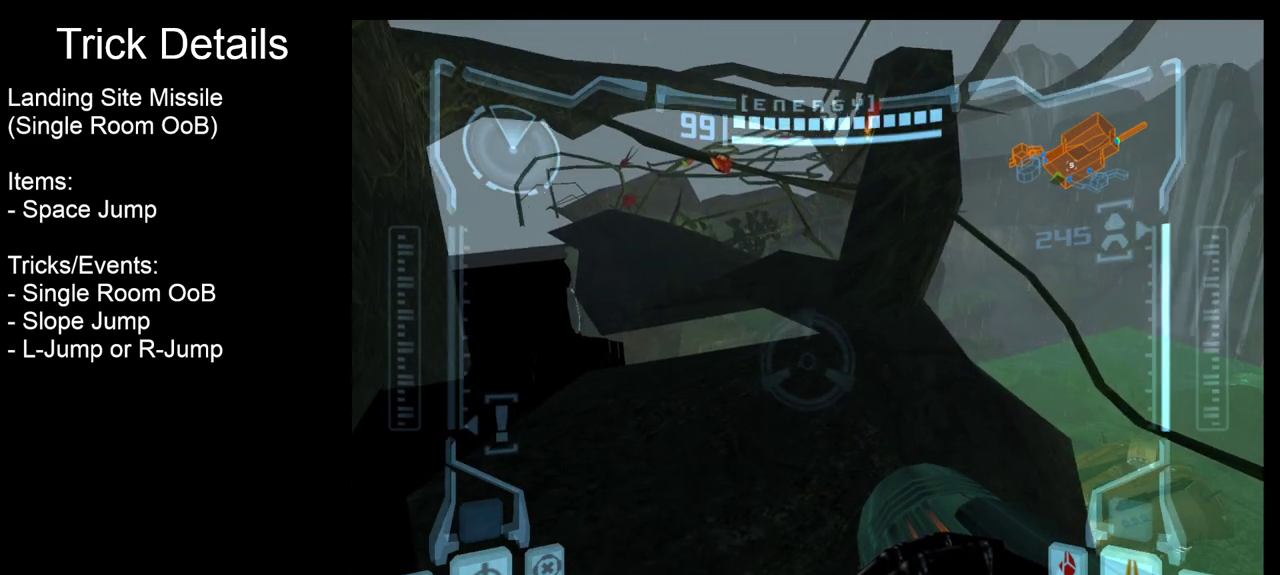
{"dt_ms": 500, "buttons": ["R2"], "events": []}
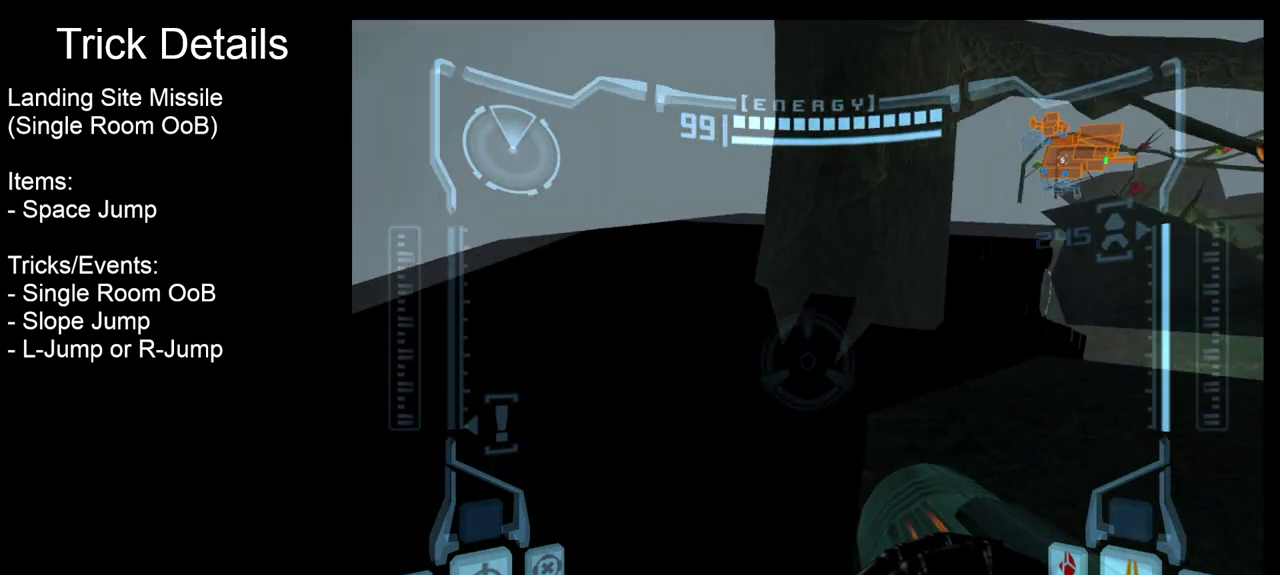
{"dt_ms": 400, "buttons": [], "events": [[400, "R2", "up"]]}
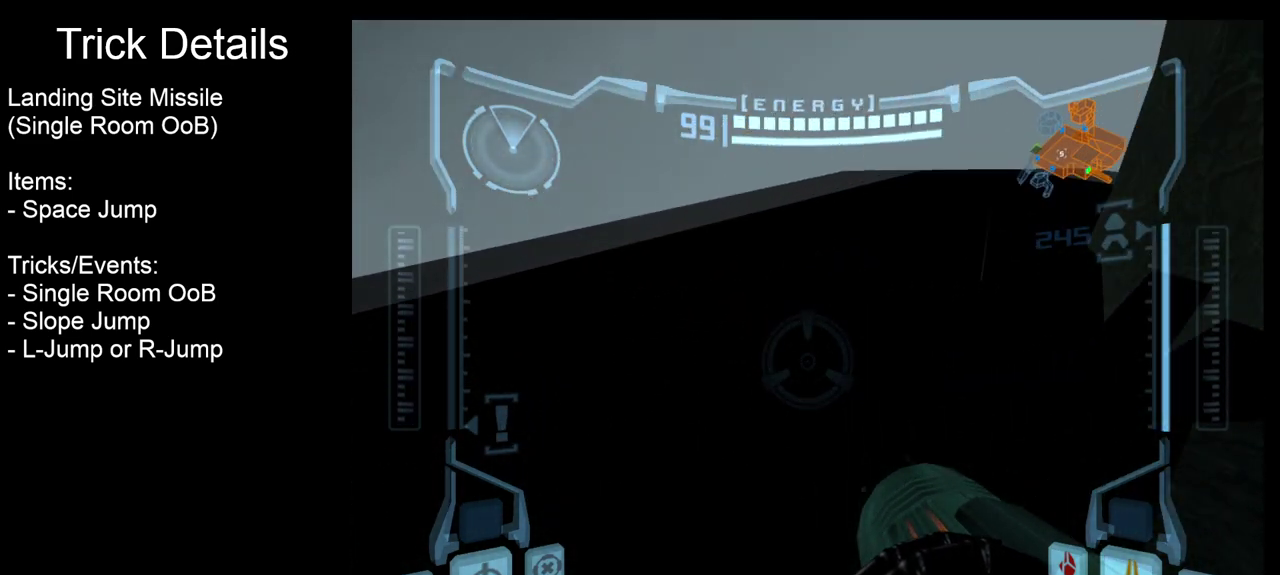
{"dt_ms": 400, "buttons": ["L2"], "events": [[17, "L2", "down"]]}
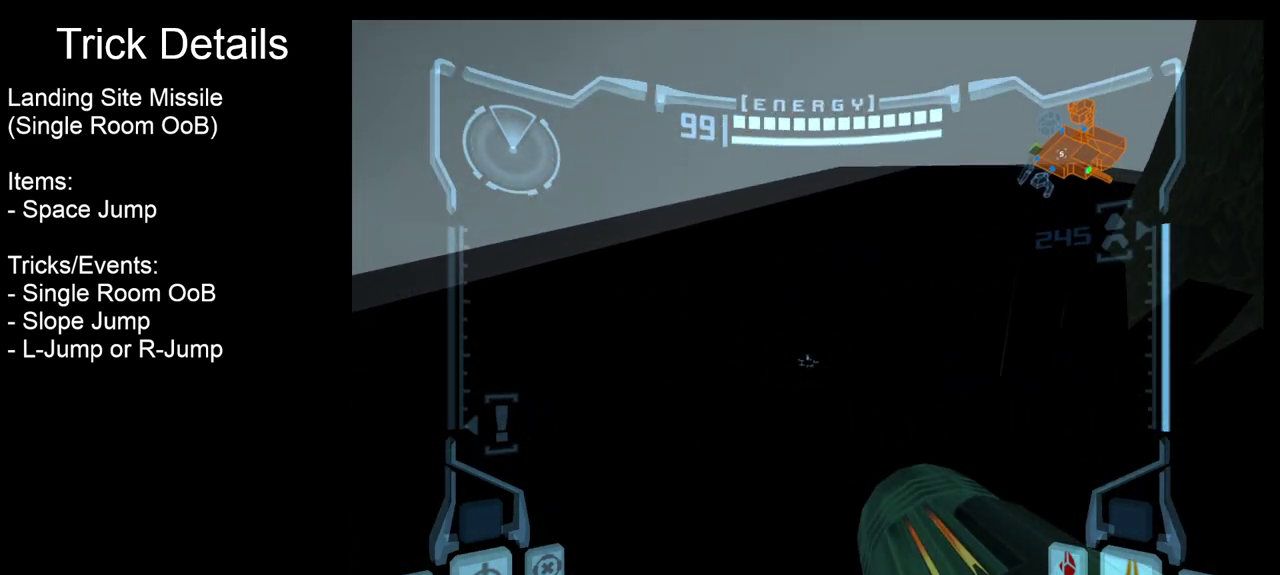
{"dt_ms": 500, "buttons": ["L2"], "events": []}
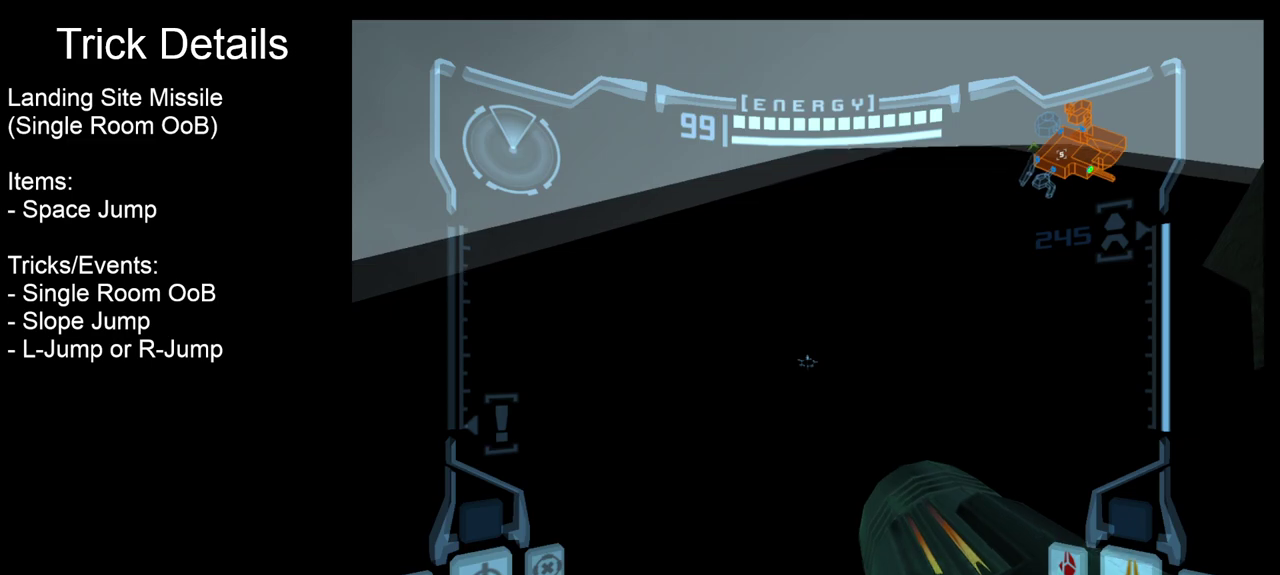
{"dt_ms": 600, "buttons": ["R2"], "events": [[517, "L2", "up"], [517, "R2", "down"]]}
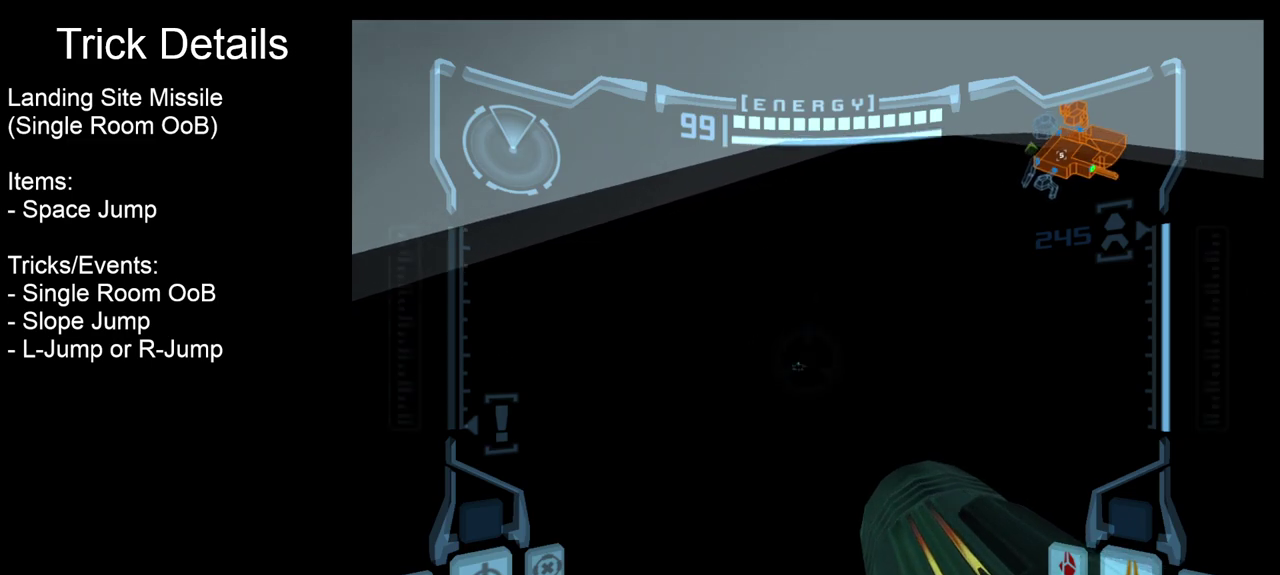
{"dt_ms": 400, "buttons": ["R2"], "events": []}
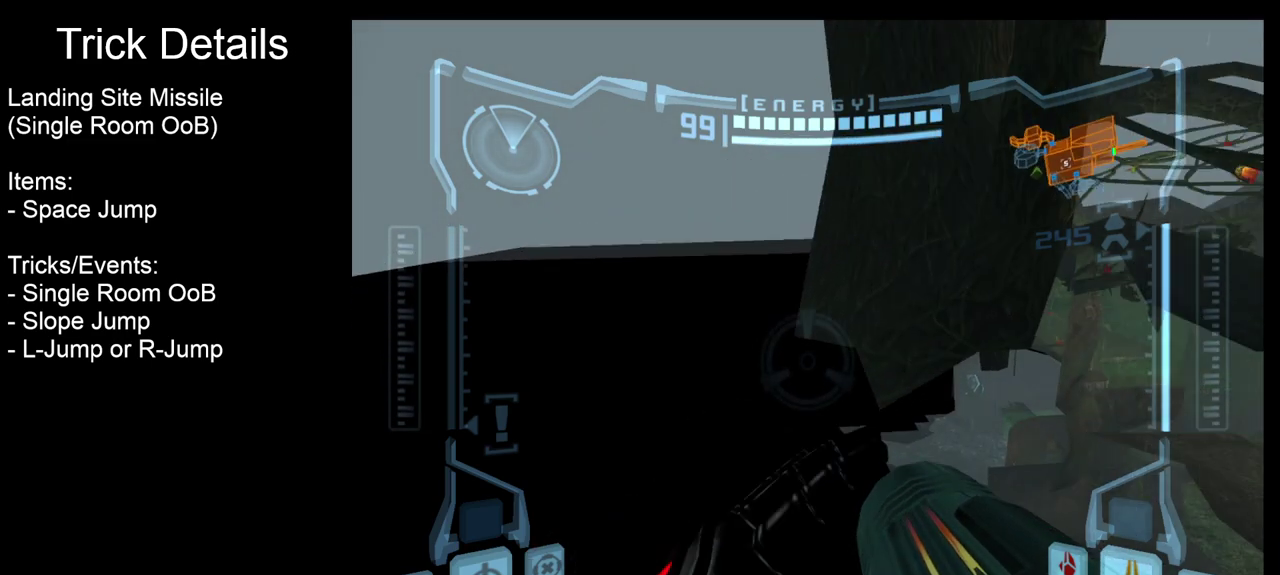
{"dt_ms": 400, "buttons": ["R2"], "events": []}
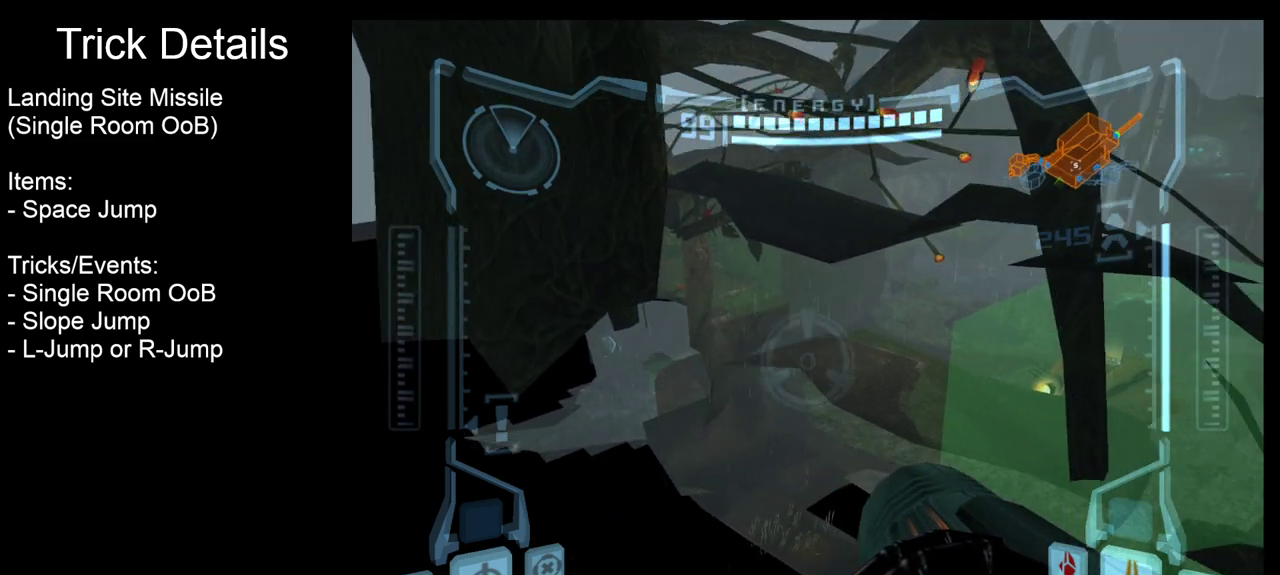
{"dt_ms": 400, "buttons": ["R2"], "events": []}
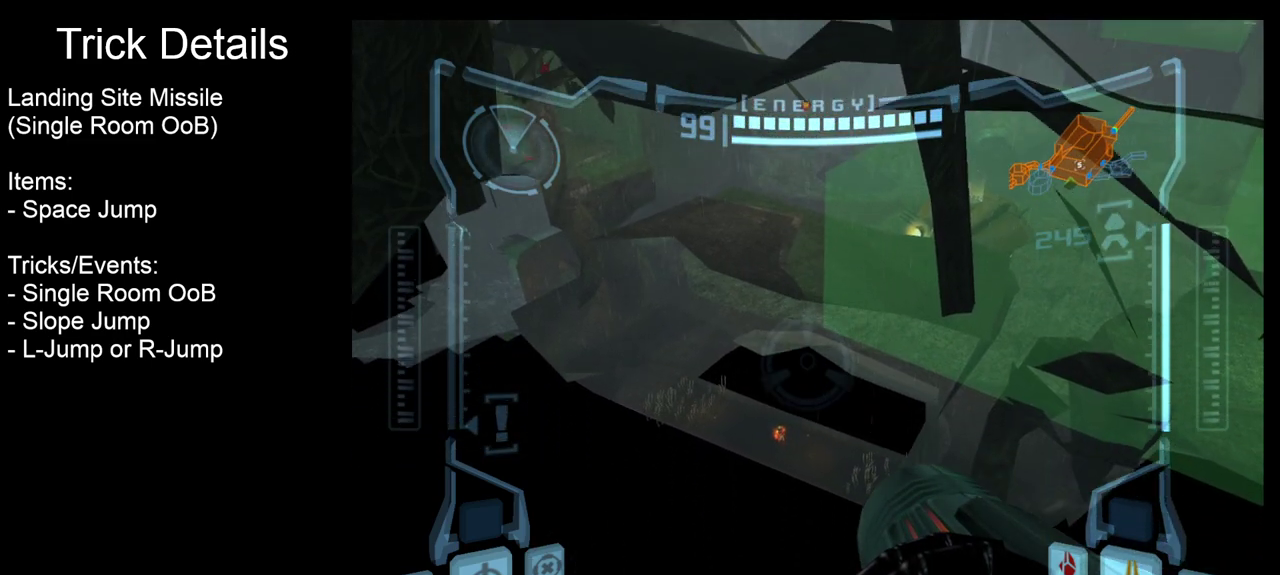
{"dt_ms": 500, "buttons": ["R2"], "events": []}
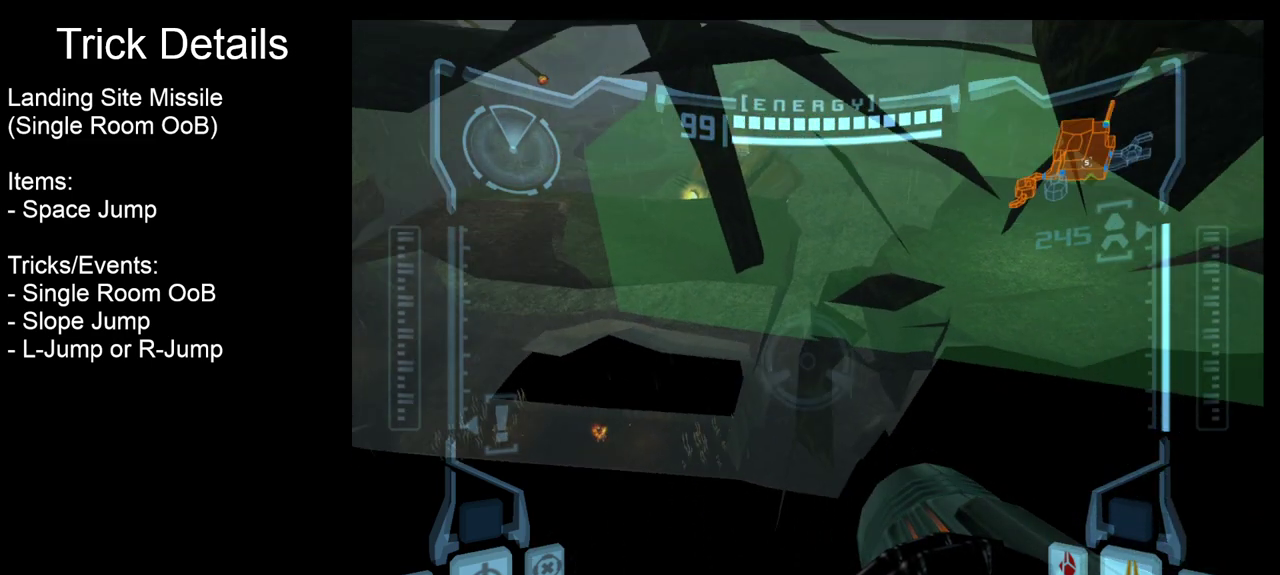
{"dt_ms": 500, "buttons": ["L2"], "events": [[83, "L2", "down"], [100, "R2", "up"]]}
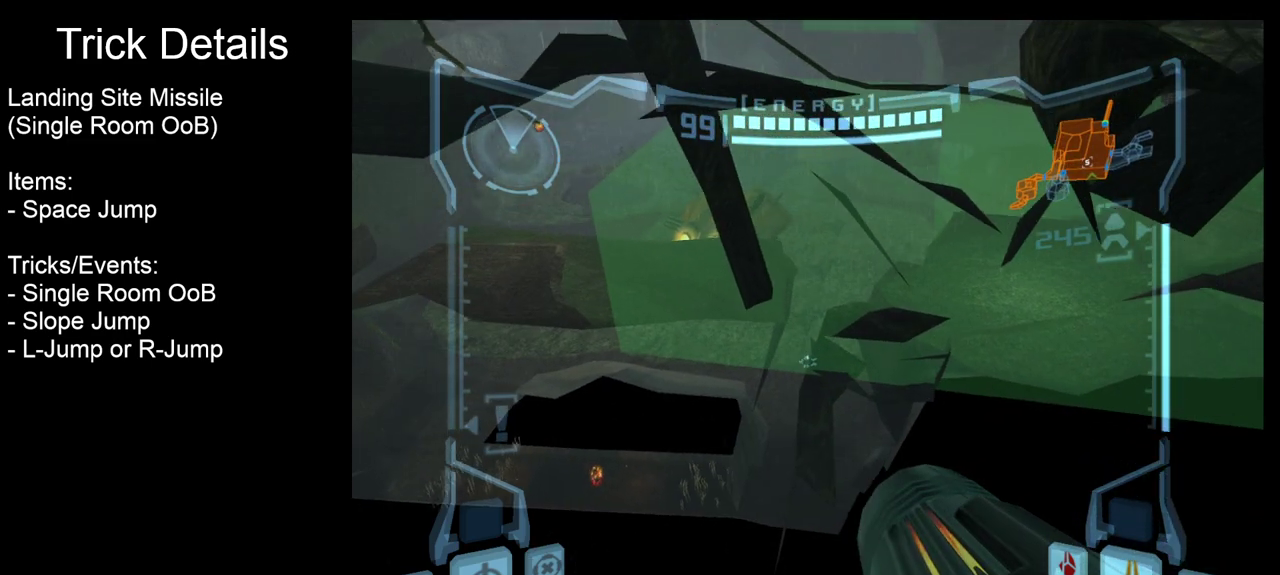
{"dt_ms": 700, "buttons": ["L2"], "events": []}
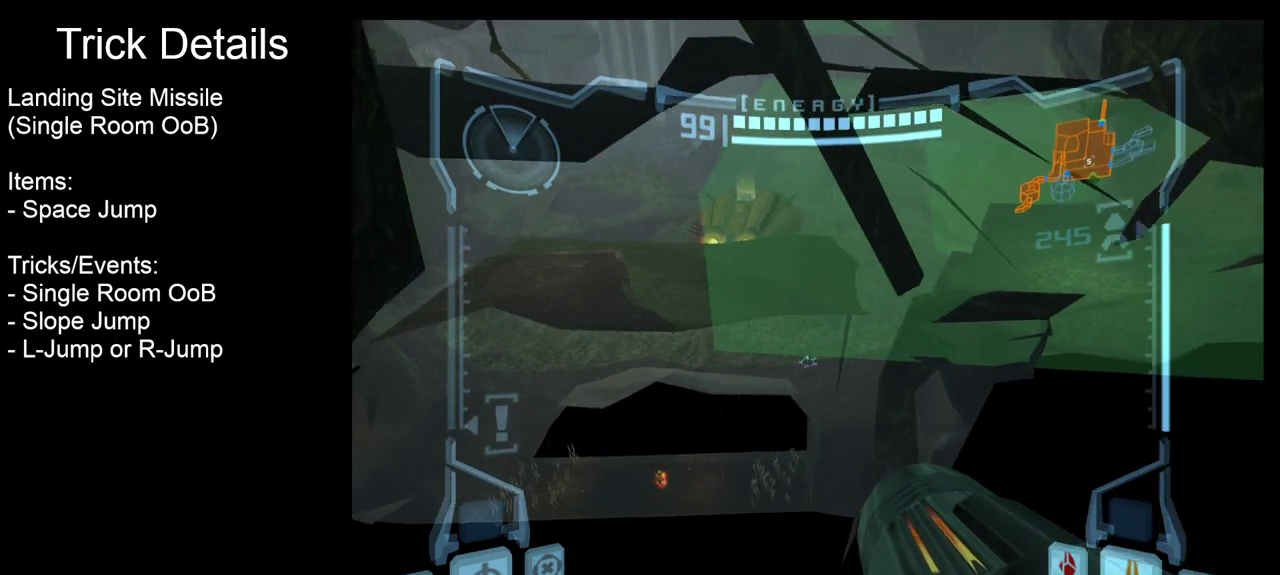
{"dt_ms": 400, "buttons": ["L2"], "events": []}
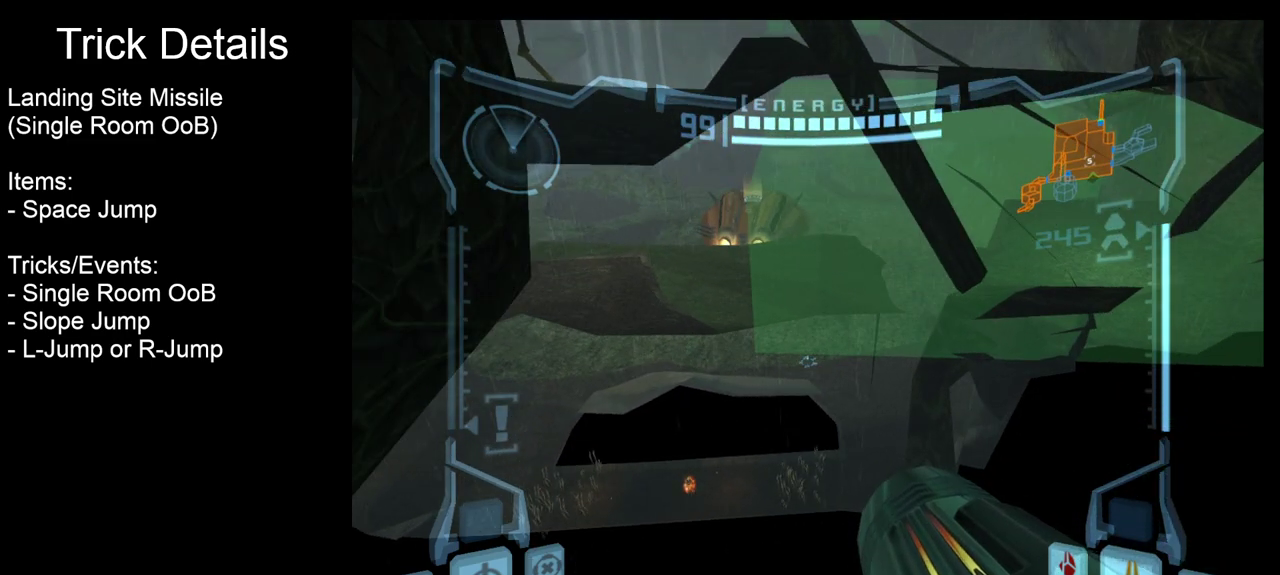
{"dt_ms": 400, "buttons": ["R2"], "events": [[67, "R2", "down"], [100, "L2", "up"]]}
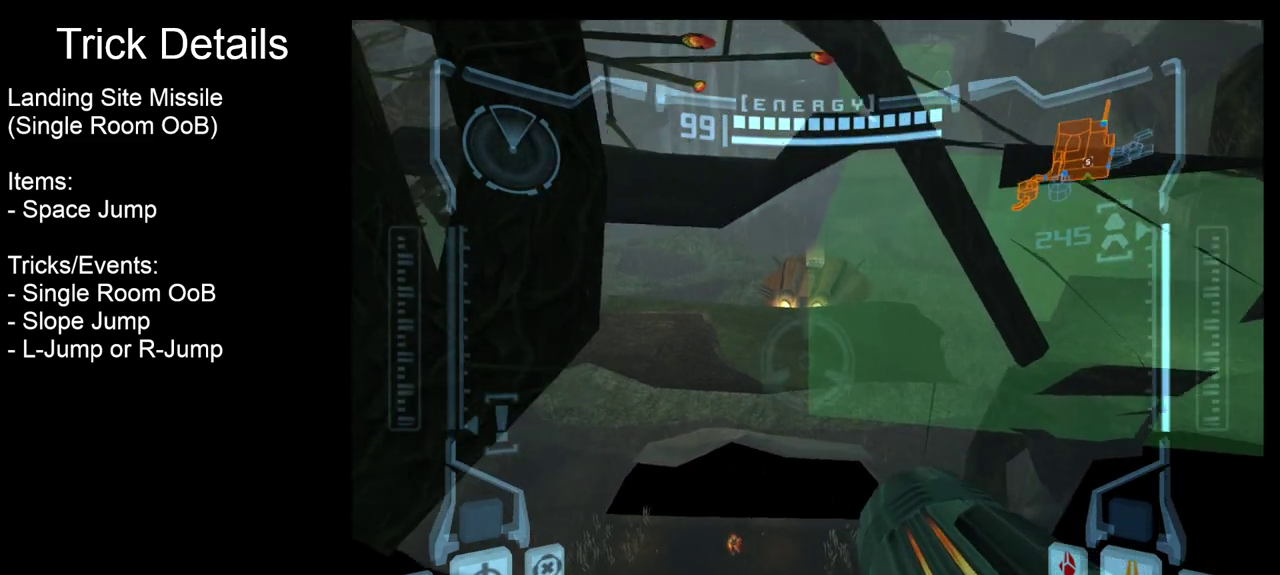
{"dt_ms": 900, "buttons": ["R2"], "events": []}
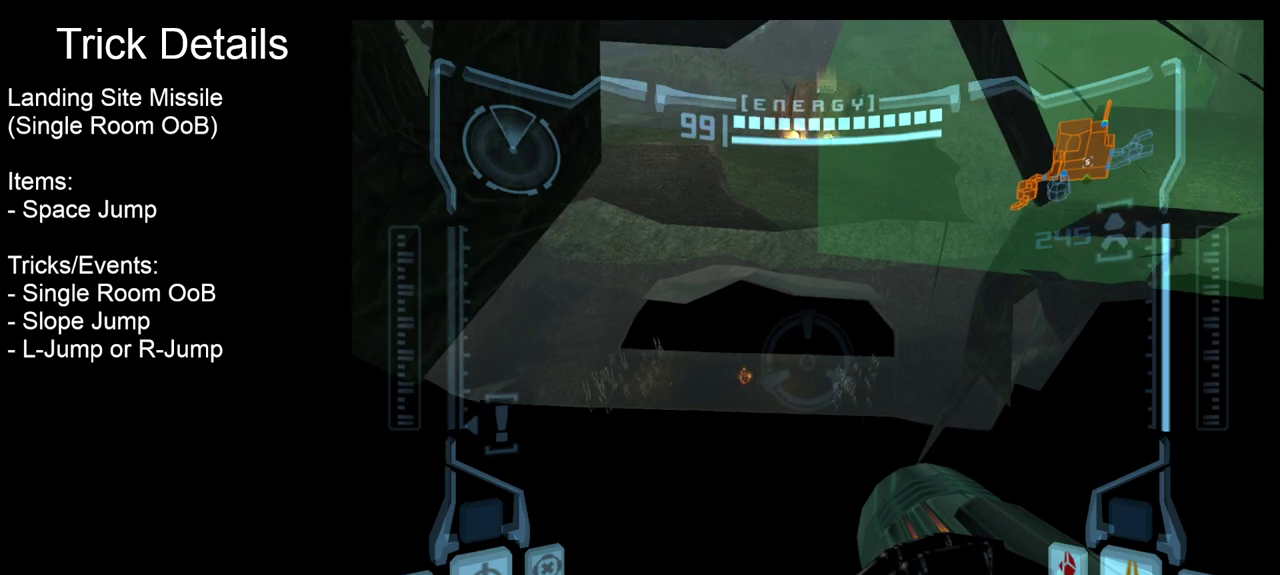
{"dt_ms": 300, "buttons": ["R2"], "events": []}
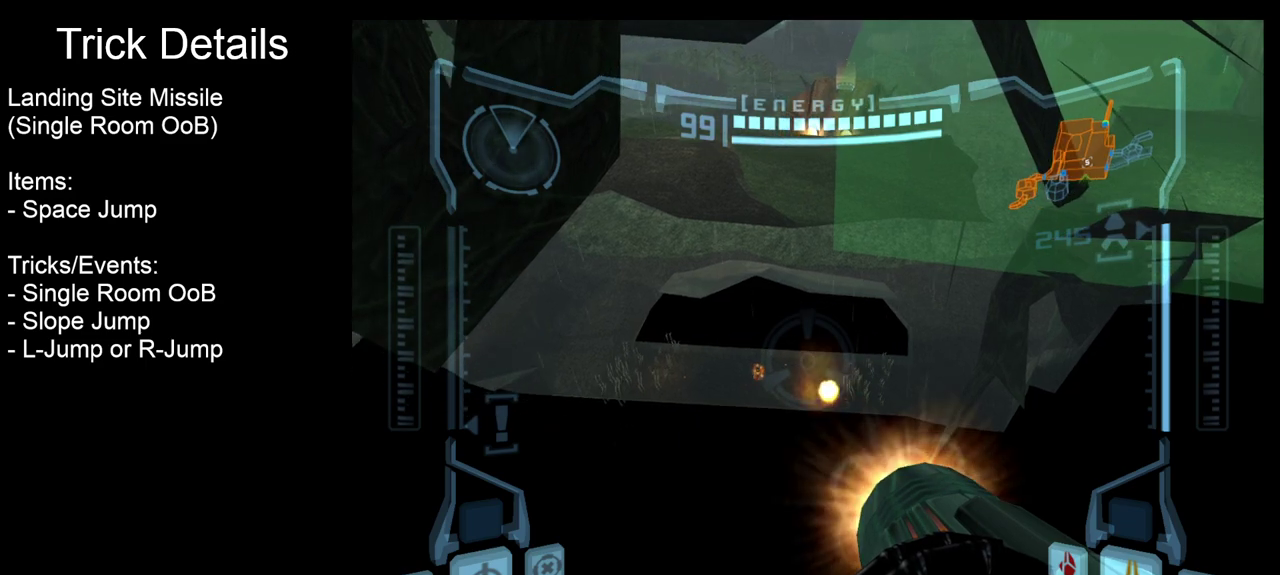
{"dt_ms": 500, "buttons": ["R2"], "events": []}
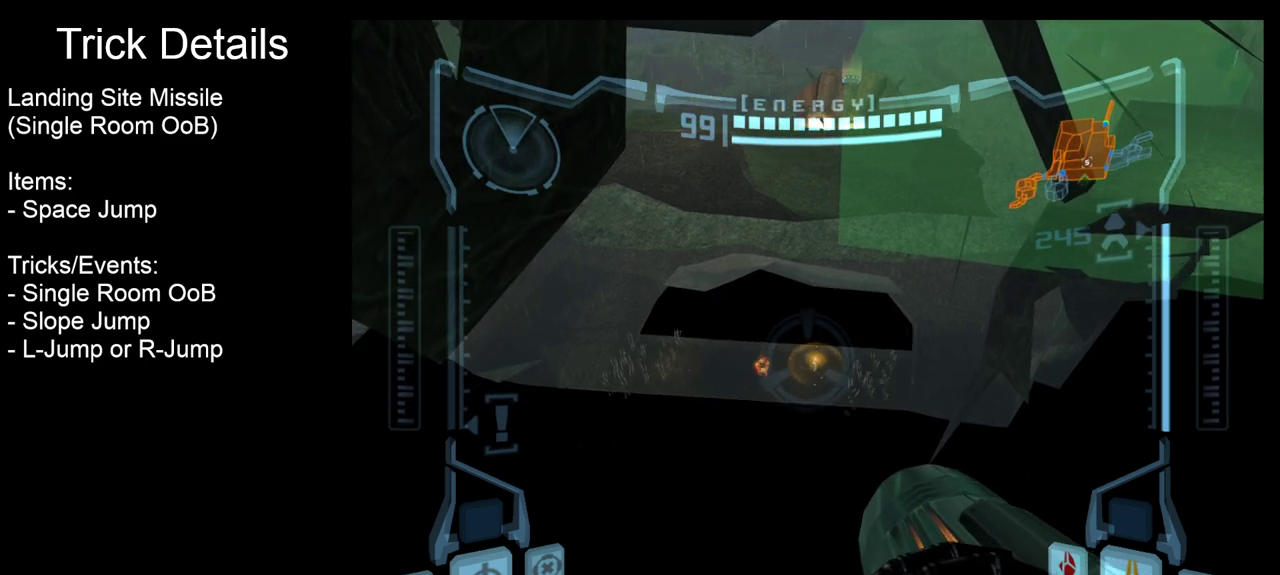
{"dt_ms": 500, "buttons": ["R2"], "events": []}
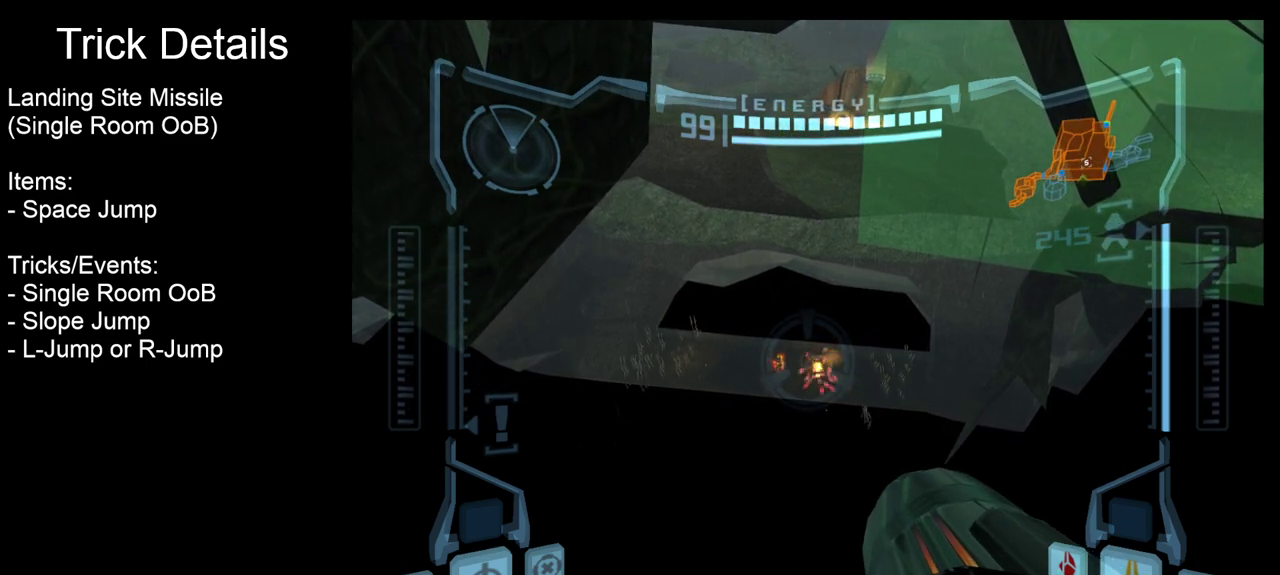
{"dt_ms": 600, "buttons": ["R2"], "events": []}
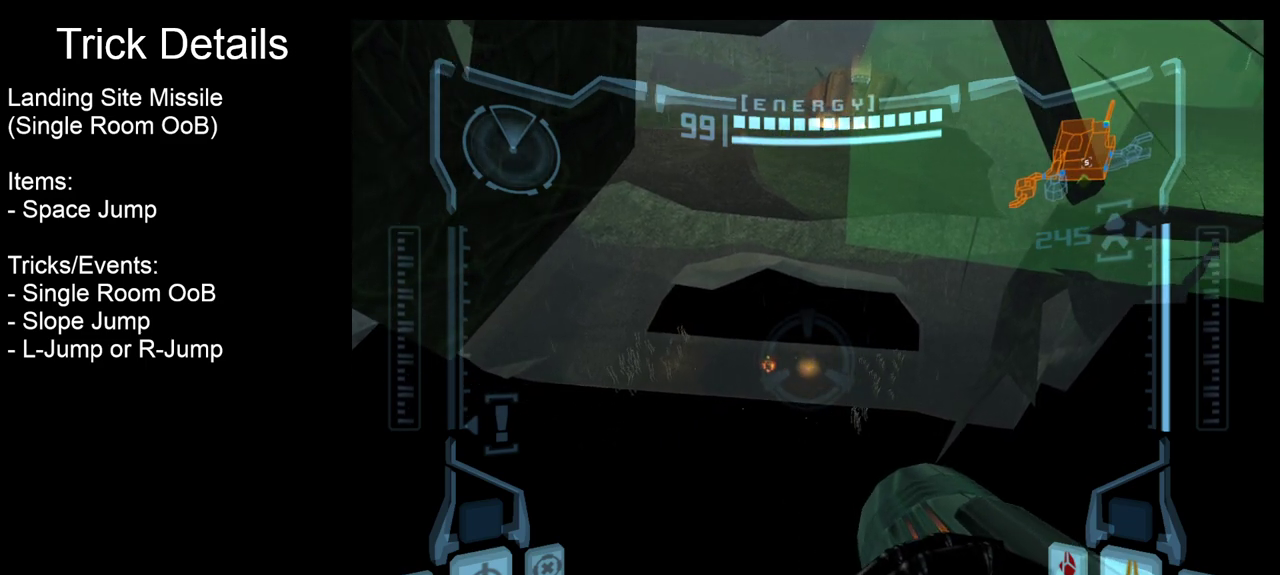
{"dt_ms": 400, "buttons": ["R2"], "events": []}